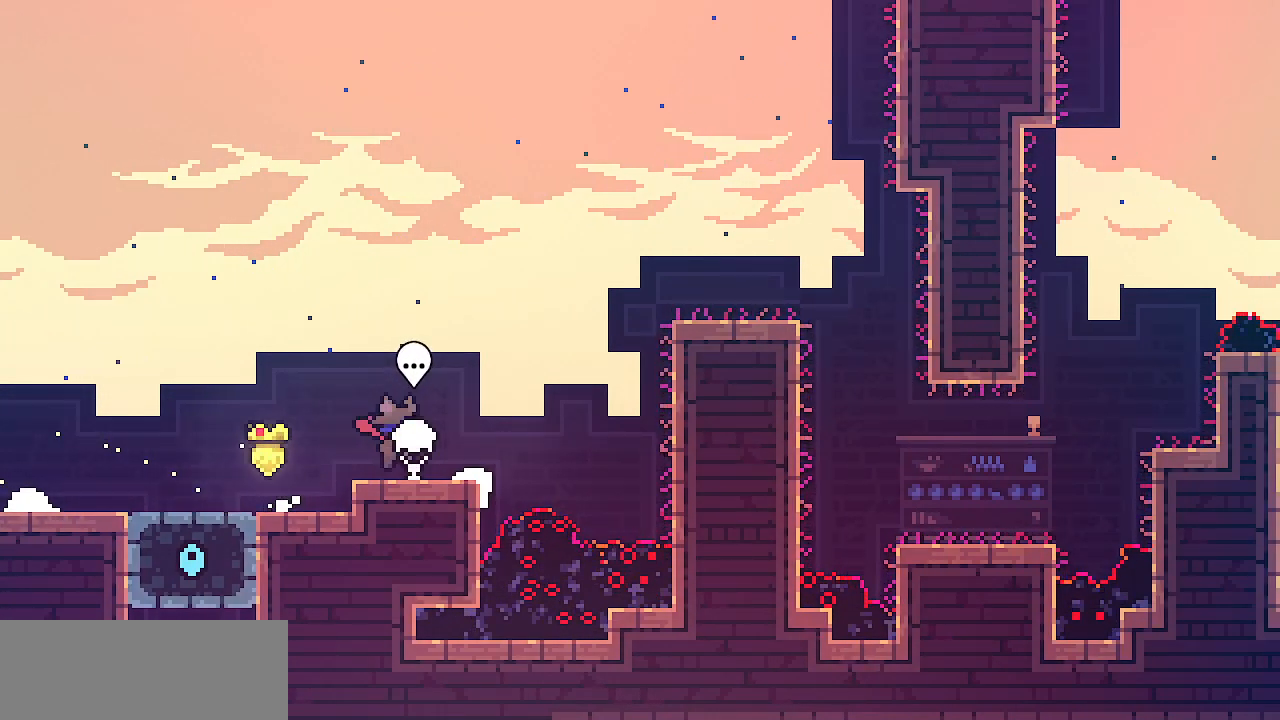
Gameplay with keyboard; each line is a JSON object with the keys held at the frame after it. "events" lists presses ("down") and releases ("up") of "c", "d", "down", "escape", "left", "return", "right", "shift", "up", "x" and "z" between this image and that frame as [ms after this image, input, new state], when the widget could be followed in between. No other keys are recorded. Mouse input is not recorded.
{"keys": ["right", "shift"], "events": [[283, "z", "down"], [467, "z", "up"]]}
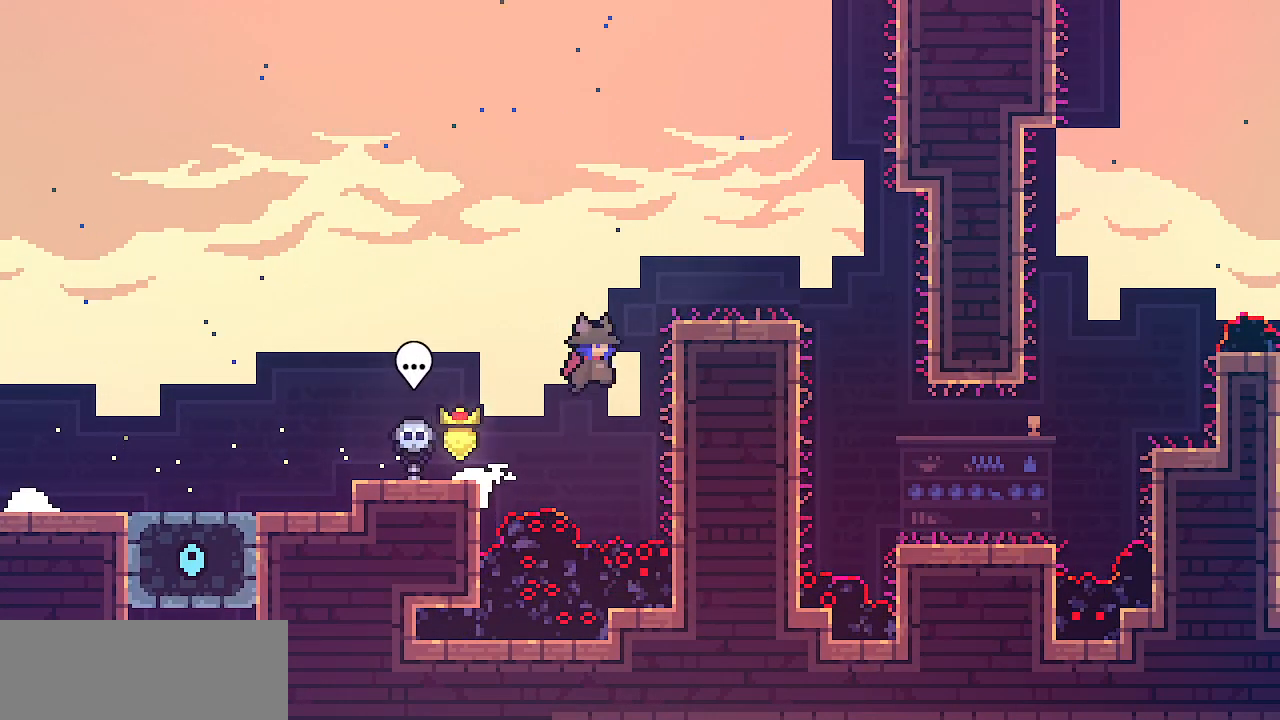
{"keys": ["right", "shift", "x", "z"], "events": [[167, "z", "down"], [367, "x", "down"]]}
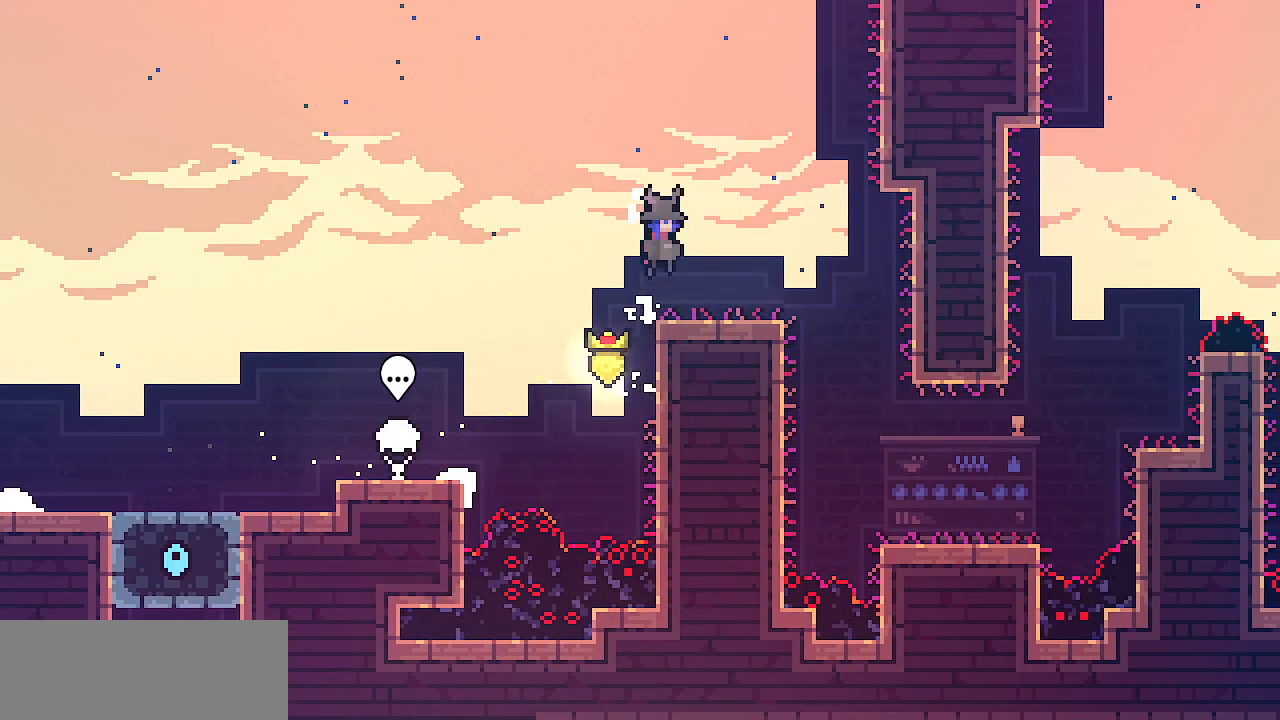
{"keys": ["right"], "events": [[250, "shift", "up"], [250, "x", "up"], [250, "z", "up"]]}
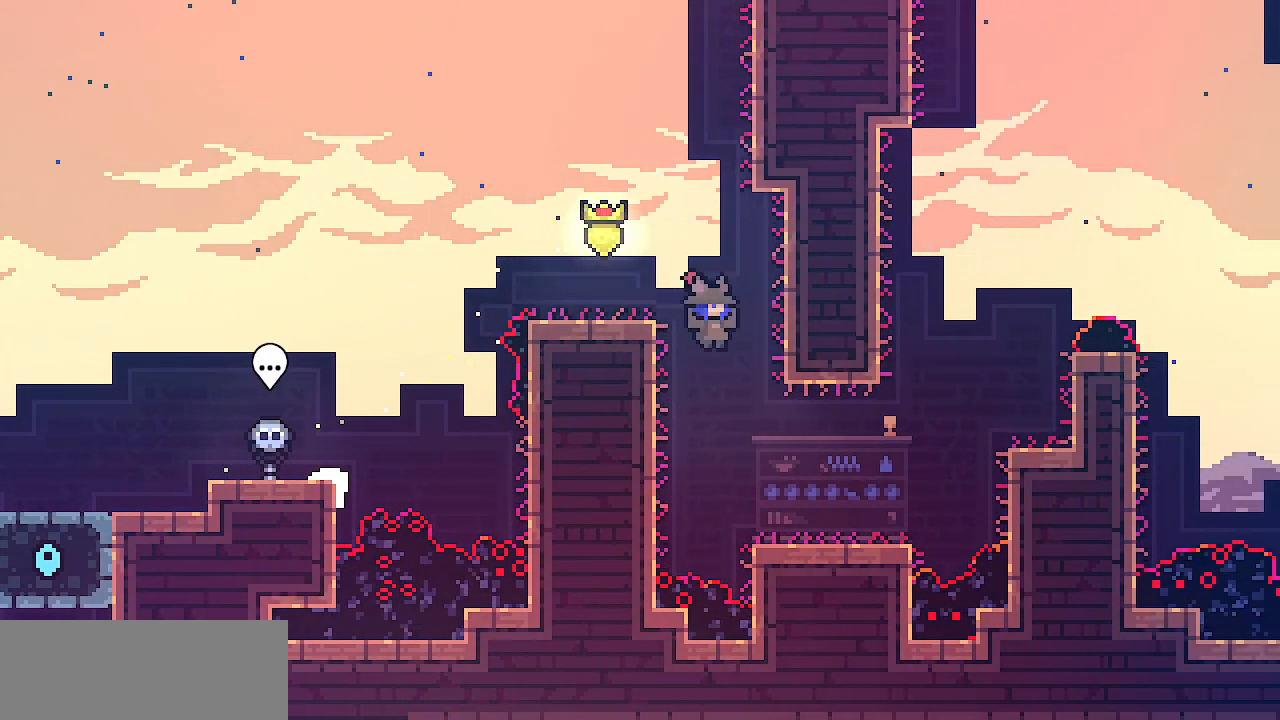
{"keys": ["right", "shift", "z"], "events": [[83, "right", "up"], [217, "right", "down"], [317, "shift", "down"], [317, "z", "down"]]}
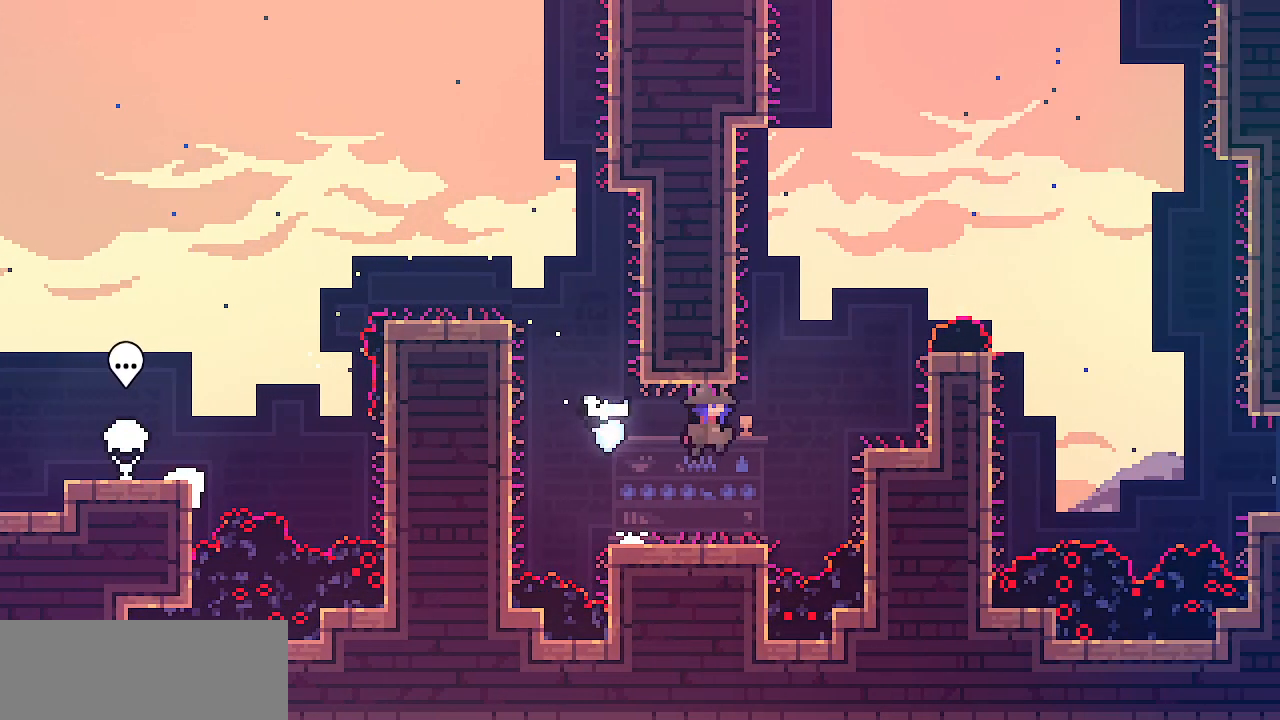
{"keys": ["left", "shift", "up", "z"], "events": [[333, "up", "down"], [350, "z", "up"], [417, "right", "up"], [433, "left", "down"], [467, "z", "down"]]}
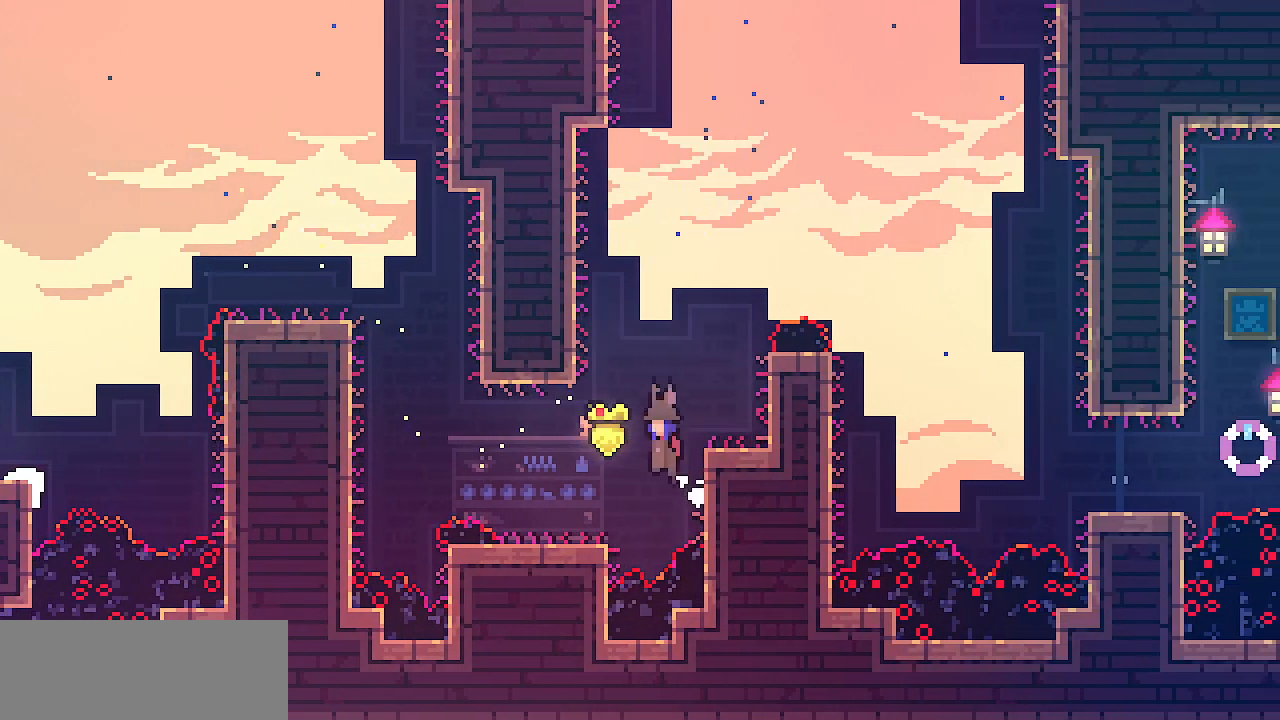
{"keys": ["left", "shift", "up"], "events": [[450, "z", "up"]]}
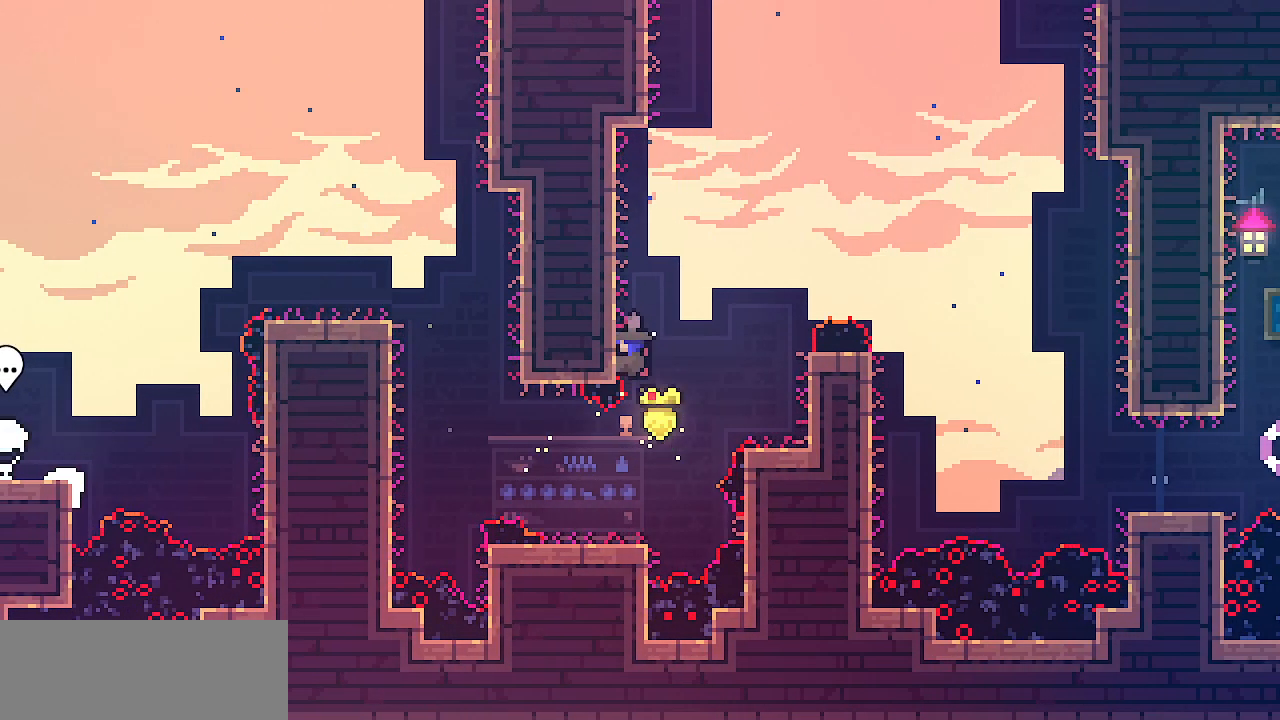
{"keys": ["shift", "up"], "events": [[300, "left", "up"]]}
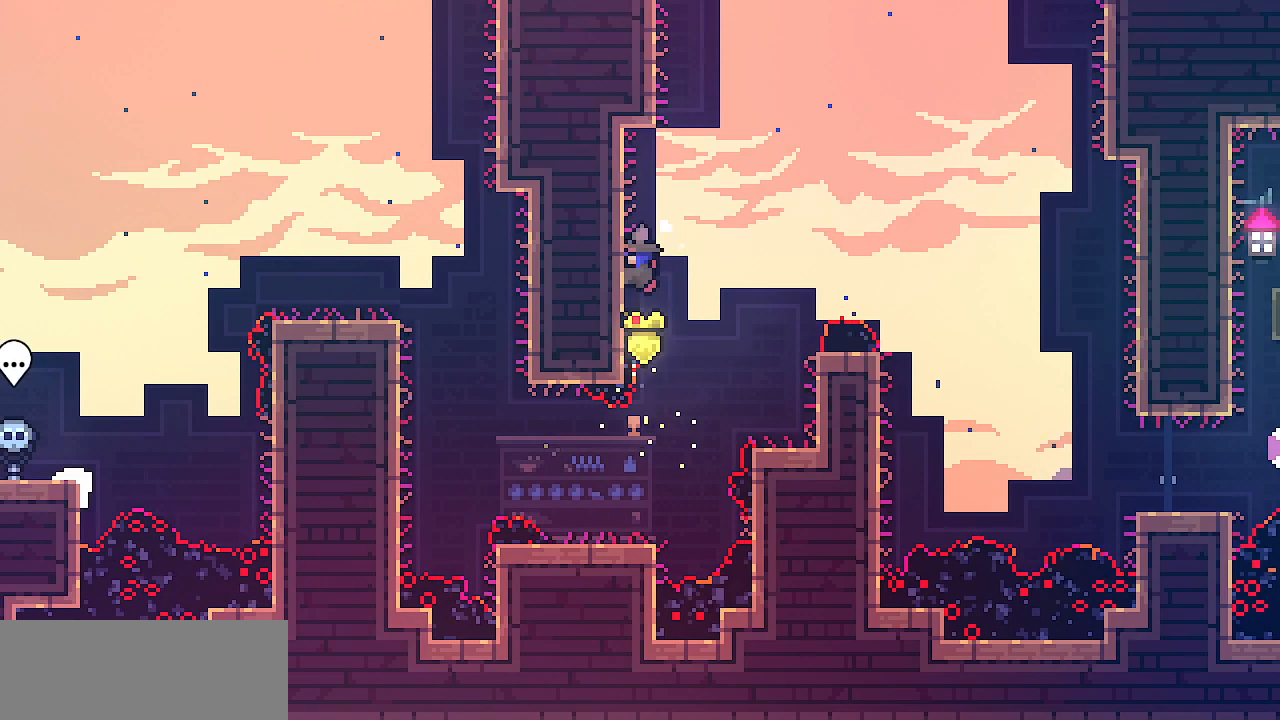
{"keys": ["z"], "events": [[417, "shift", "up"], [417, "up", "up"], [483, "z", "down"]]}
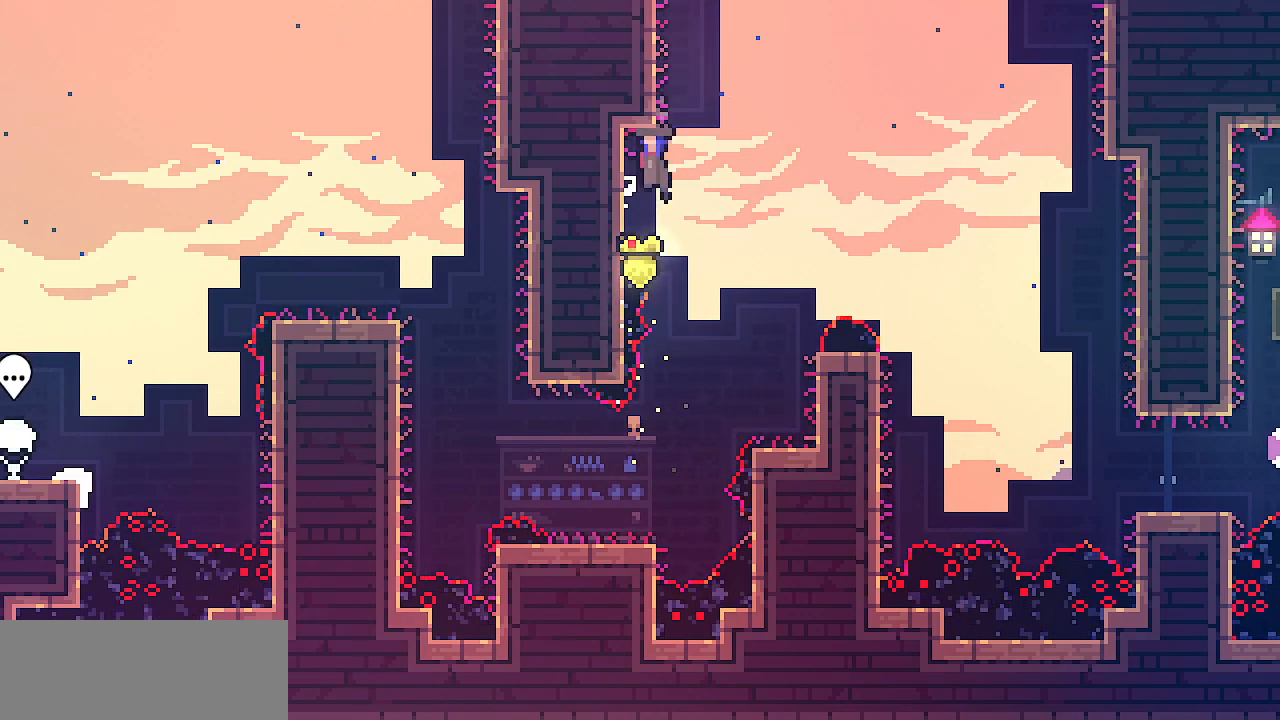
{"keys": ["right", "z"], "events": [[17, "left", "down"], [267, "z", "up"], [367, "left", "up"], [367, "right", "down"], [367, "z", "down"]]}
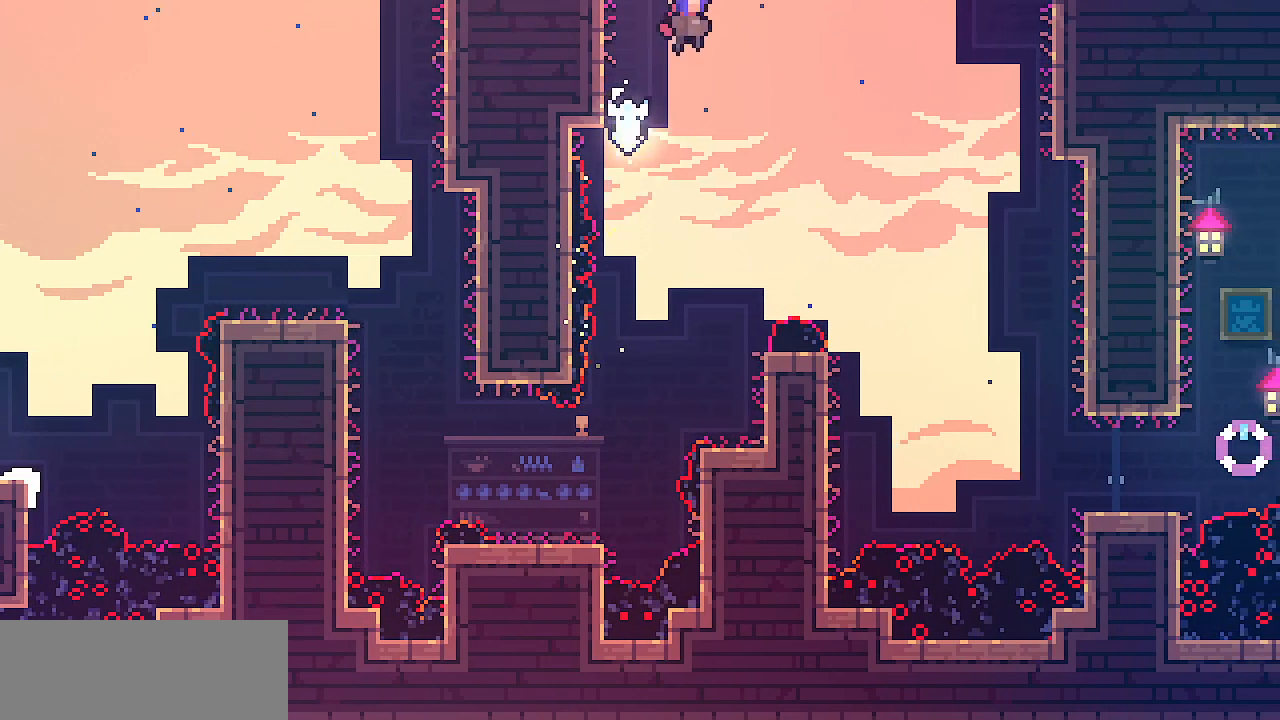
{"keys": ["right", "z"], "events": []}
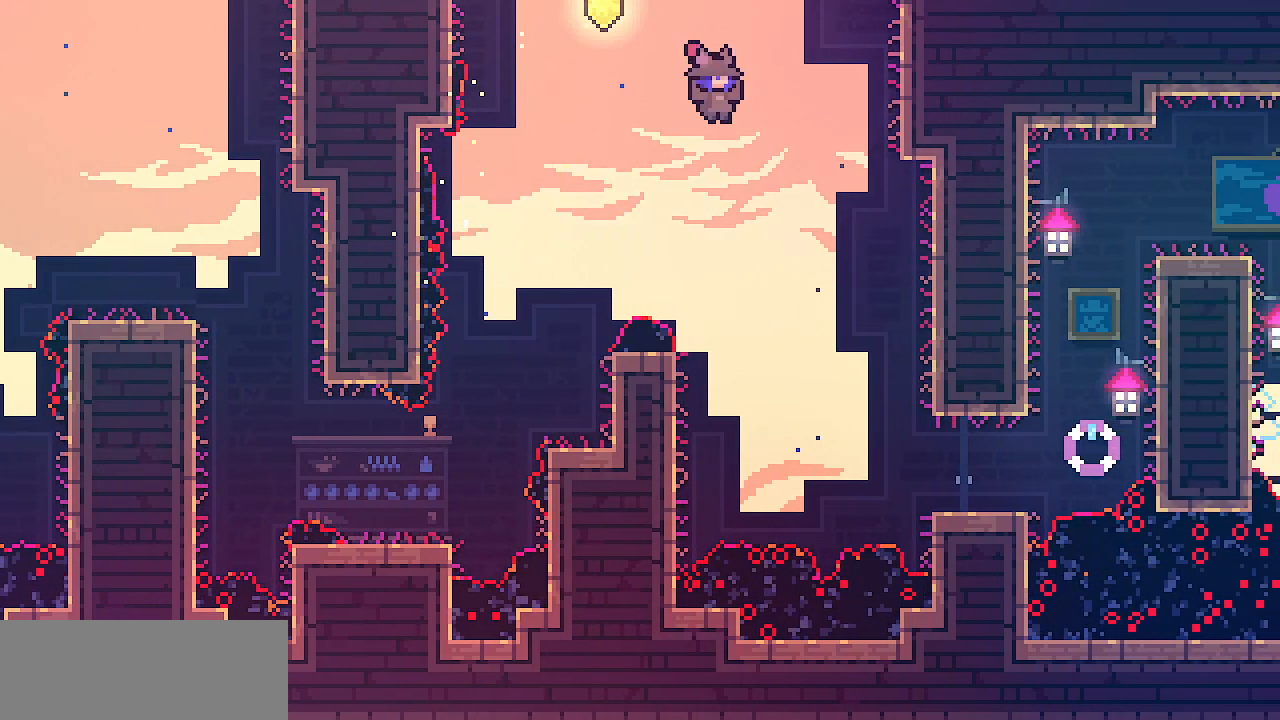
{"keys": ["right"], "events": [[300, "z", "up"]]}
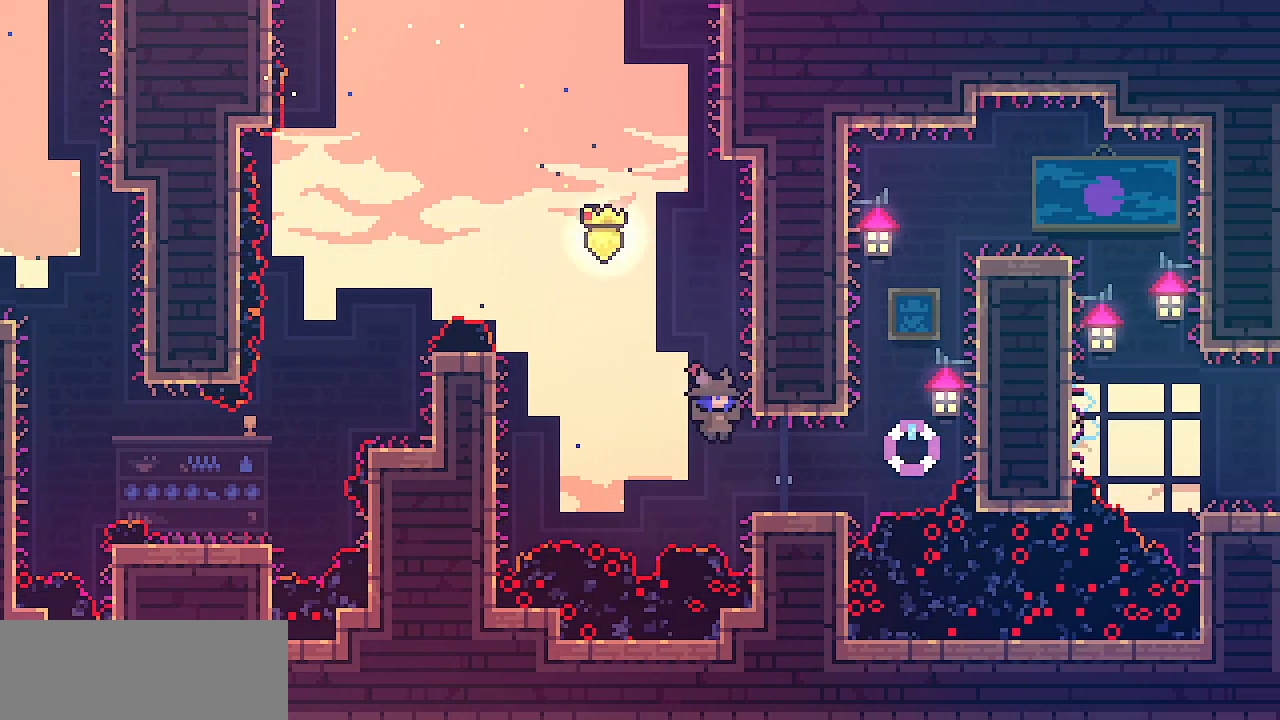
{"keys": ["right", "z"], "events": [[367, "z", "down"]]}
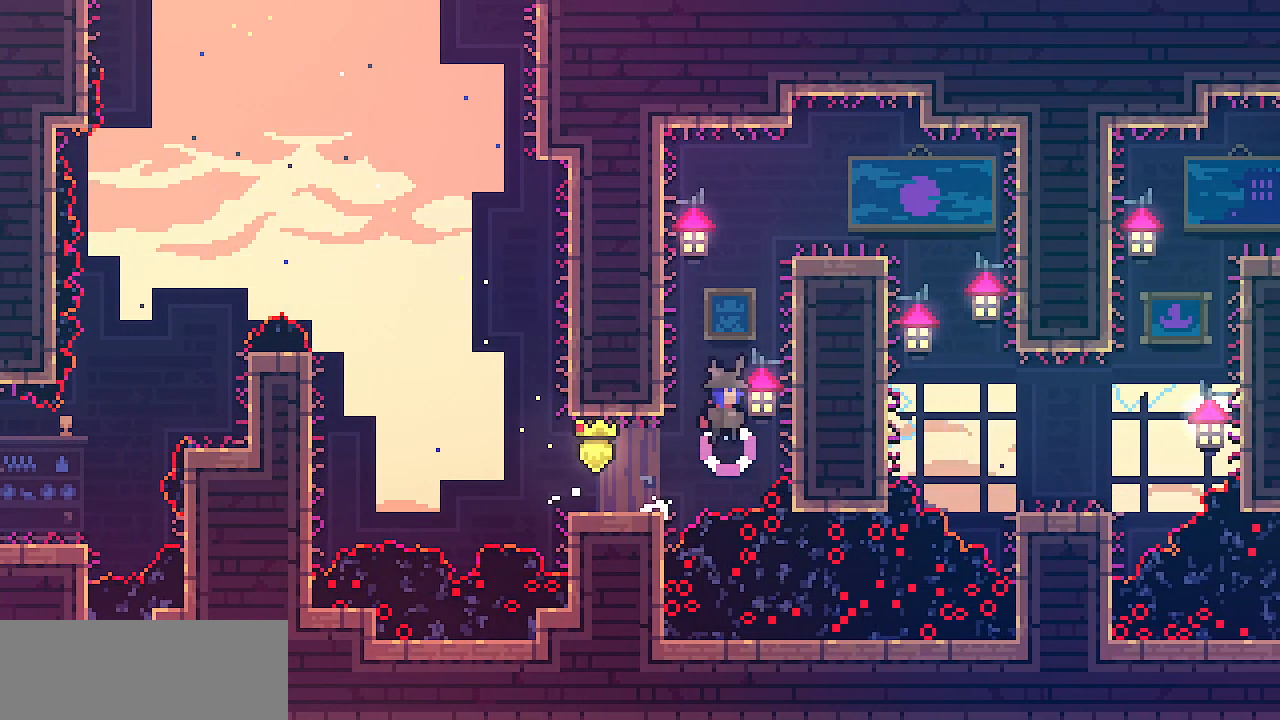
{"keys": ["left", "shift"], "events": [[67, "z", "up"], [150, "left", "down"], [150, "right", "up"], [167, "z", "down"], [267, "shift", "down"], [500, "z", "up"]]}
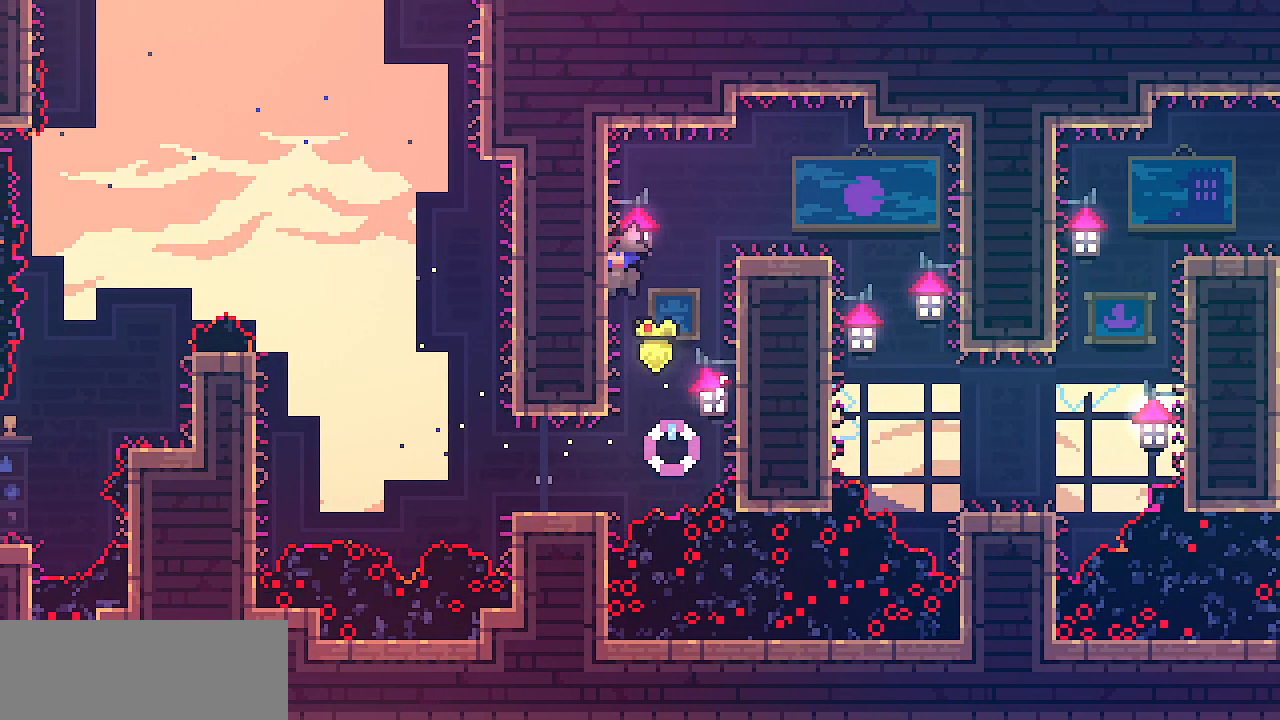
{"keys": ["right", "z"], "events": [[50, "up", "down"], [117, "left", "up"], [117, "right", "down"], [200, "up", "up"], [200, "z", "down"], [283, "shift", "up"]]}
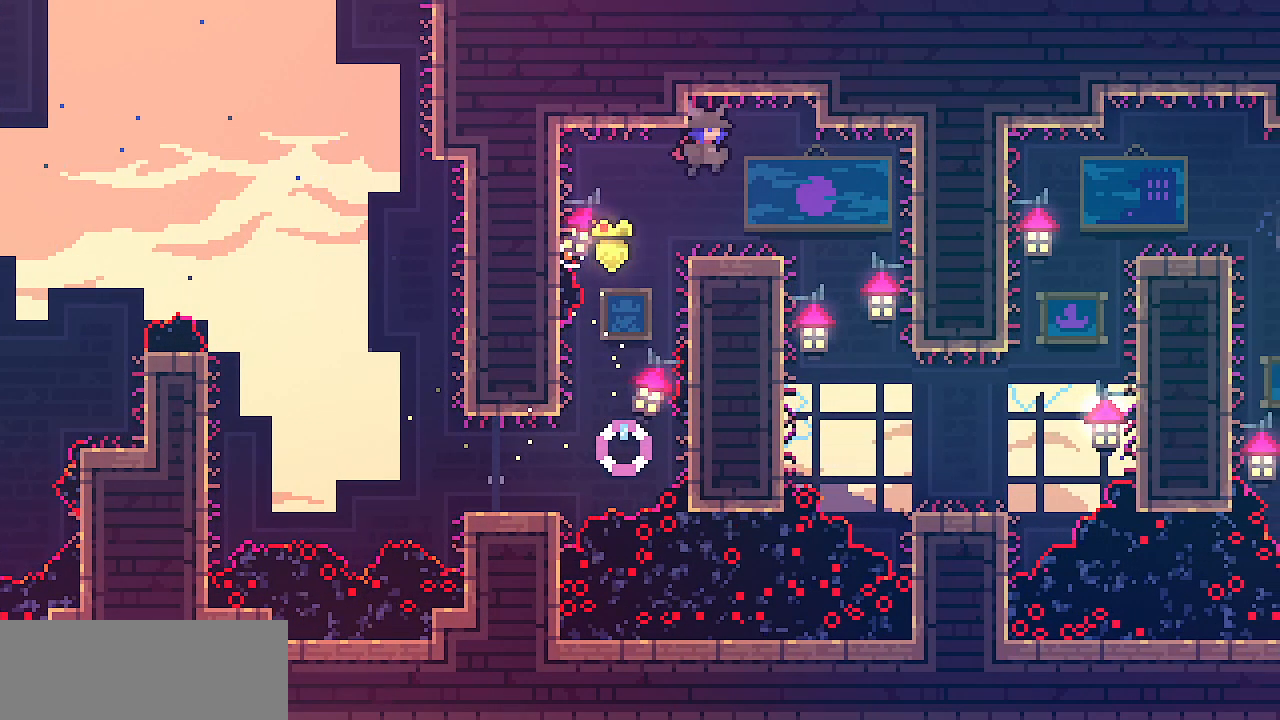
{"keys": ["right"], "events": [[250, "z", "up"]]}
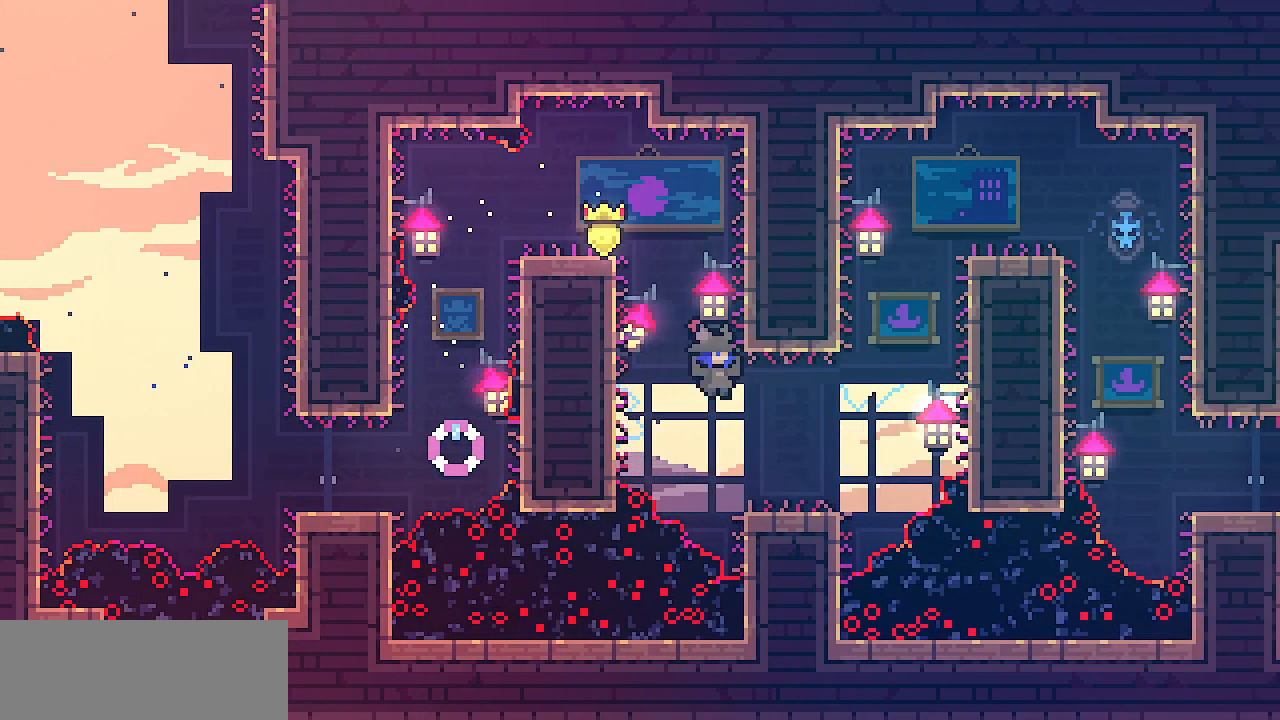
{"keys": ["right", "shift", "up", "z"], "events": [[67, "right", "up"], [183, "right", "down"], [183, "shift", "down"], [183, "z", "down"], [467, "up", "down"]]}
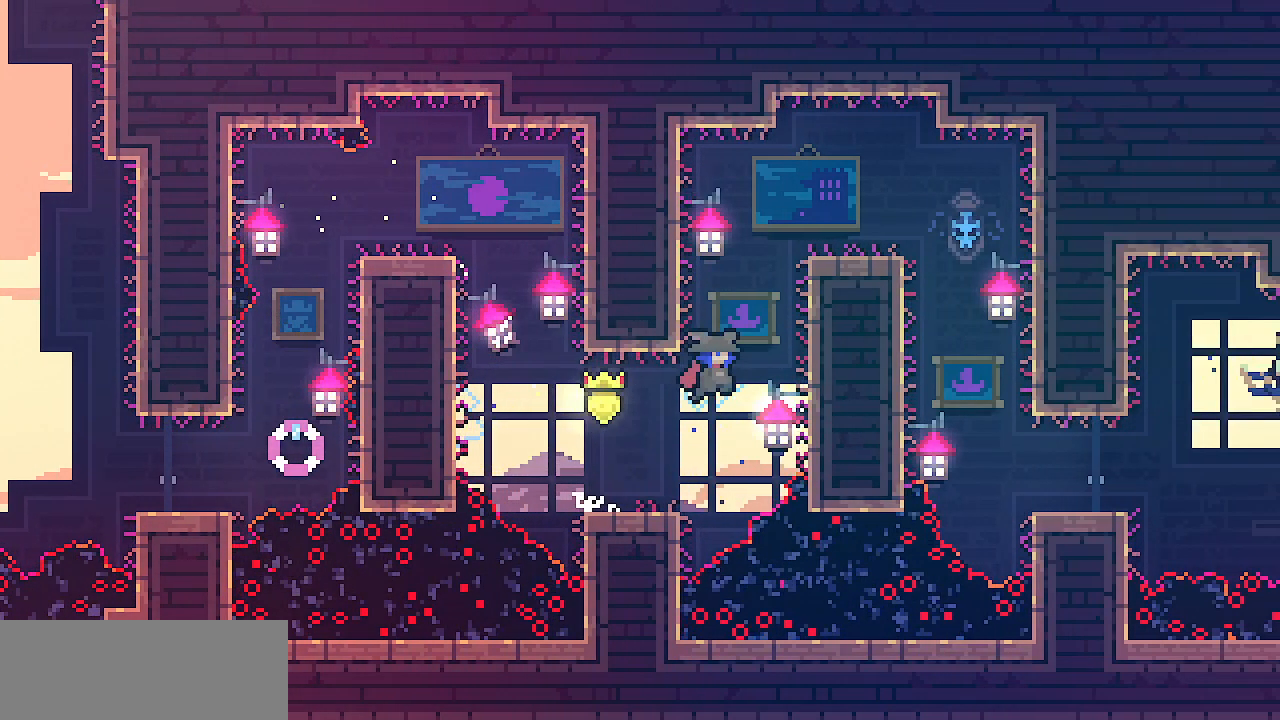
{"keys": ["left", "shift", "z"], "events": [[217, "z", "up"], [367, "left", "down"], [367, "right", "up"], [367, "up", "up"], [367, "z", "down"]]}
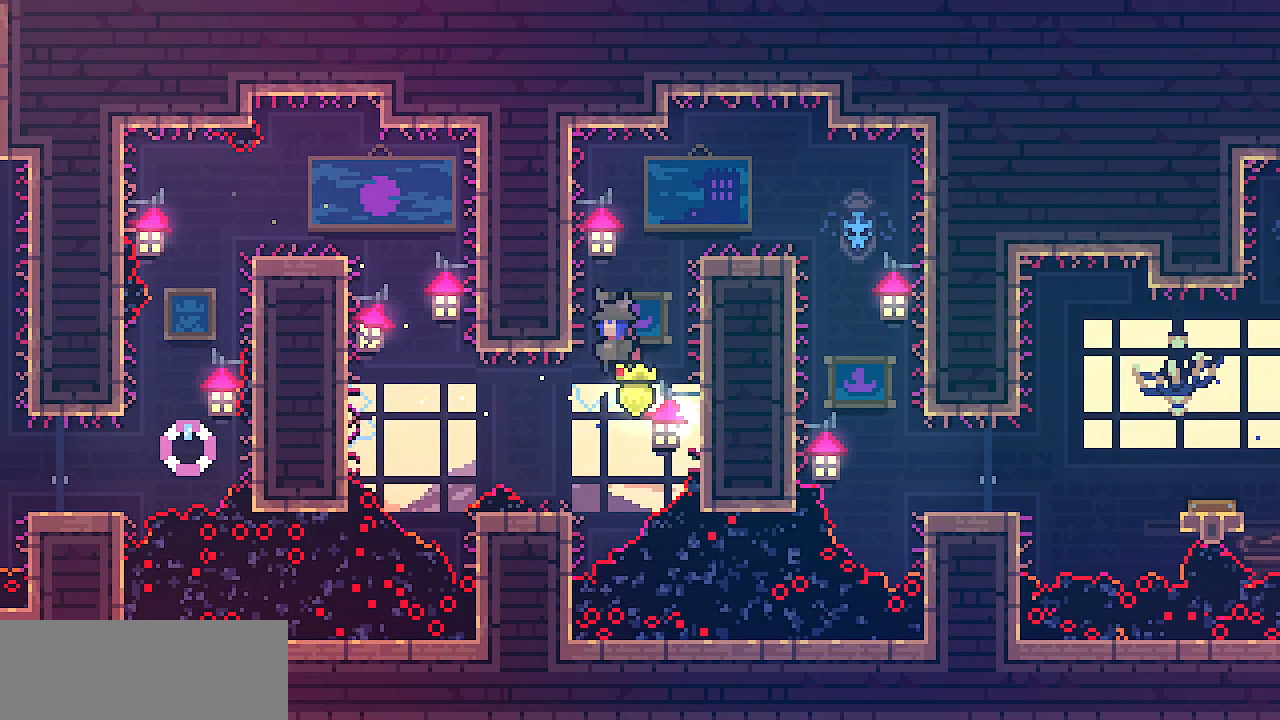
{"keys": ["shift", "up"], "events": [[200, "up", "down"], [267, "z", "up"], [367, "left", "up"]]}
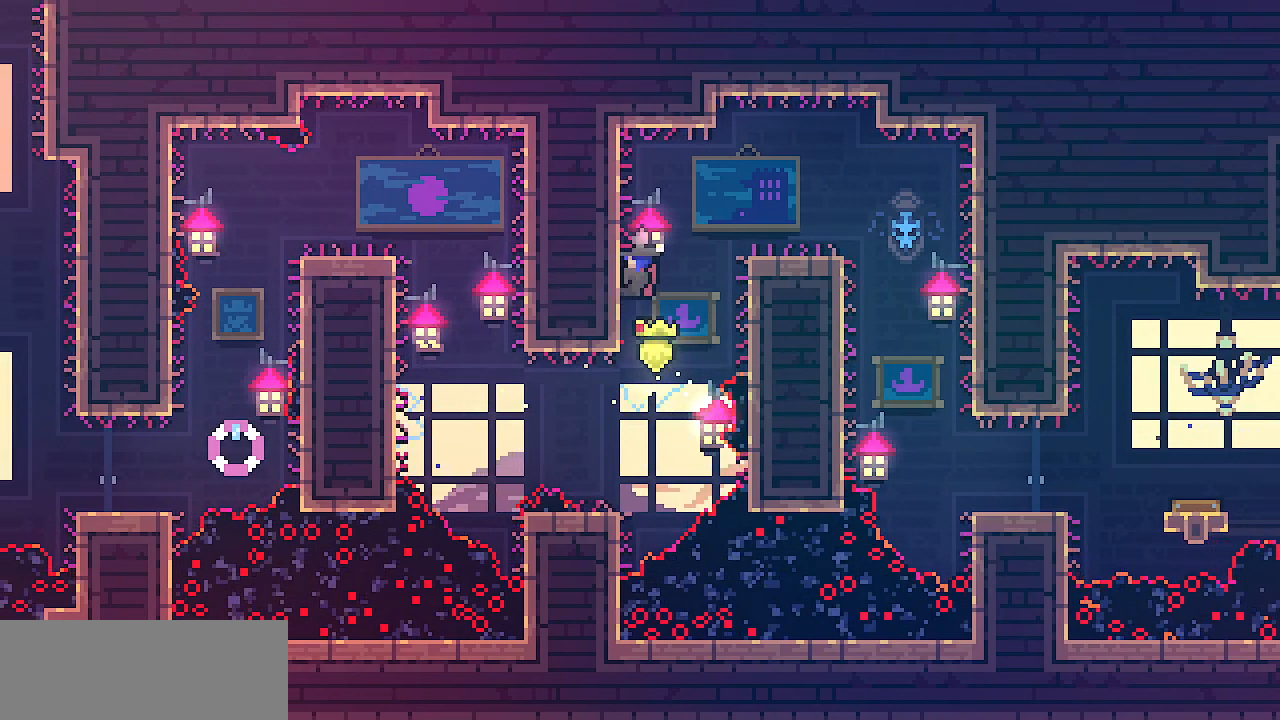
{"keys": ["right", "z"], "events": [[67, "right", "down"], [133, "z", "down"], [150, "up", "up"], [267, "shift", "up"]]}
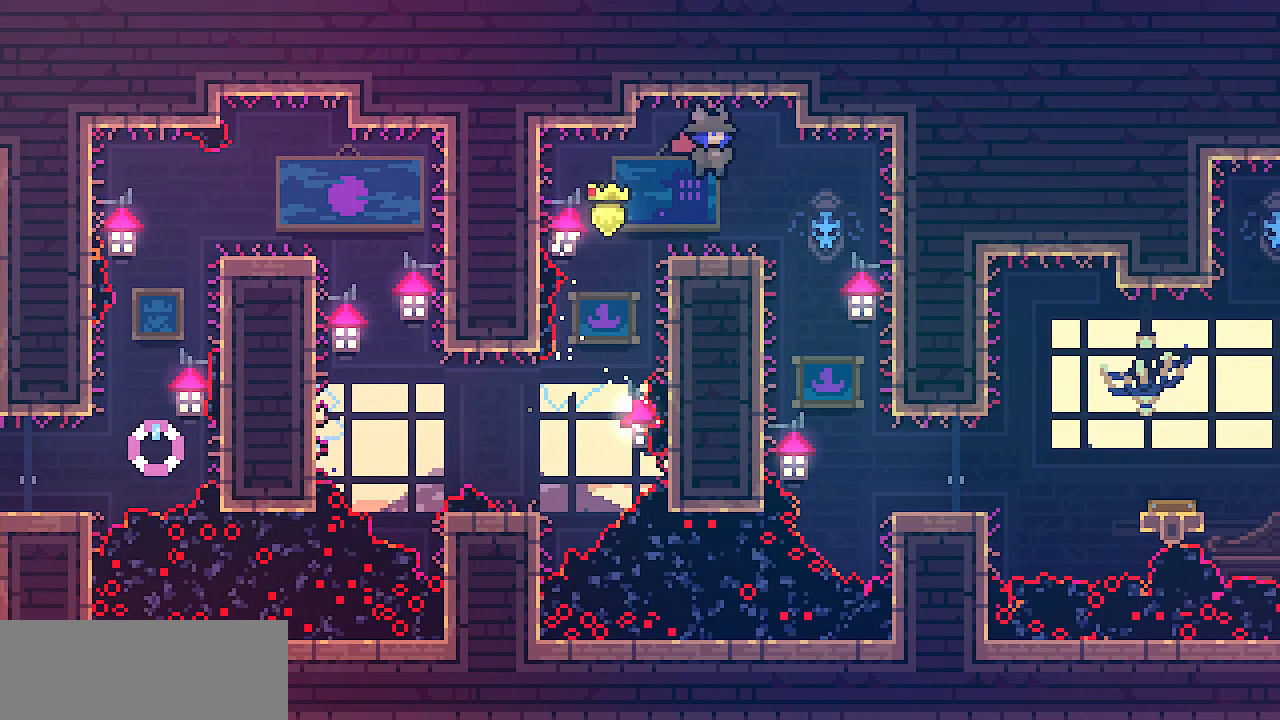
{"keys": ["right"], "events": [[267, "z", "up"], [333, "right", "up"], [433, "right", "down"]]}
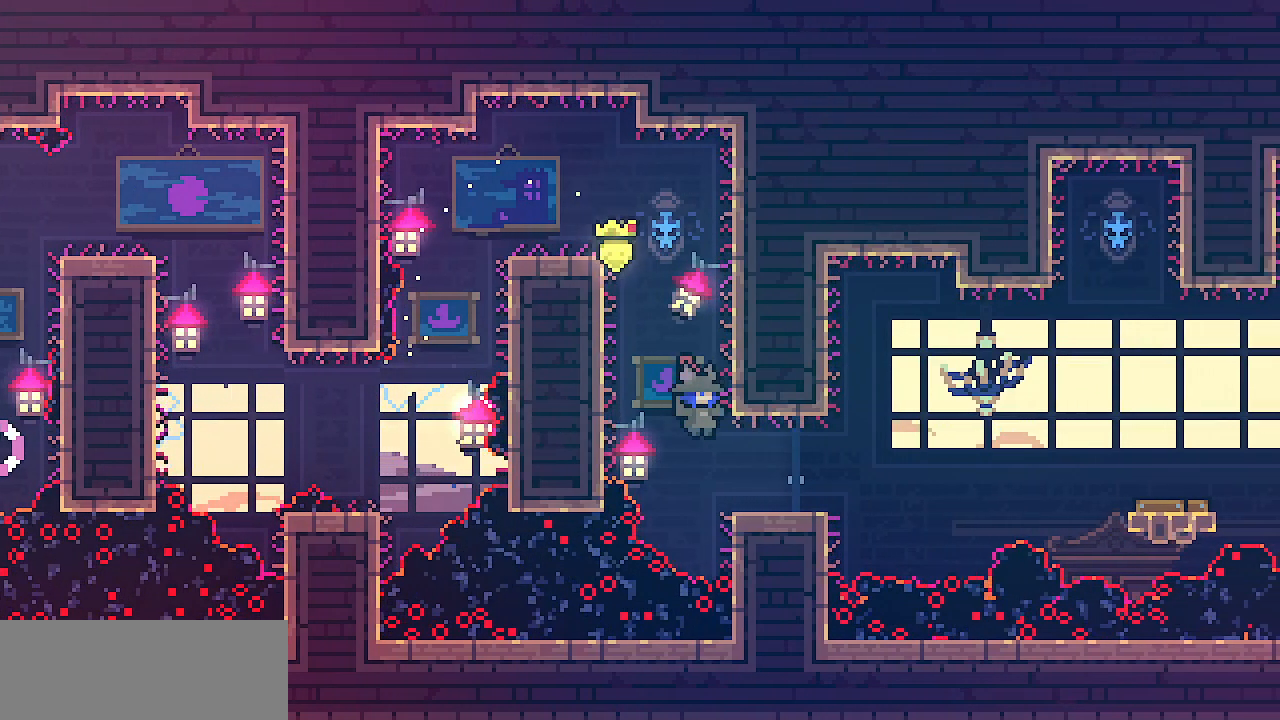
{"keys": [], "events": [[300, "right", "up"]]}
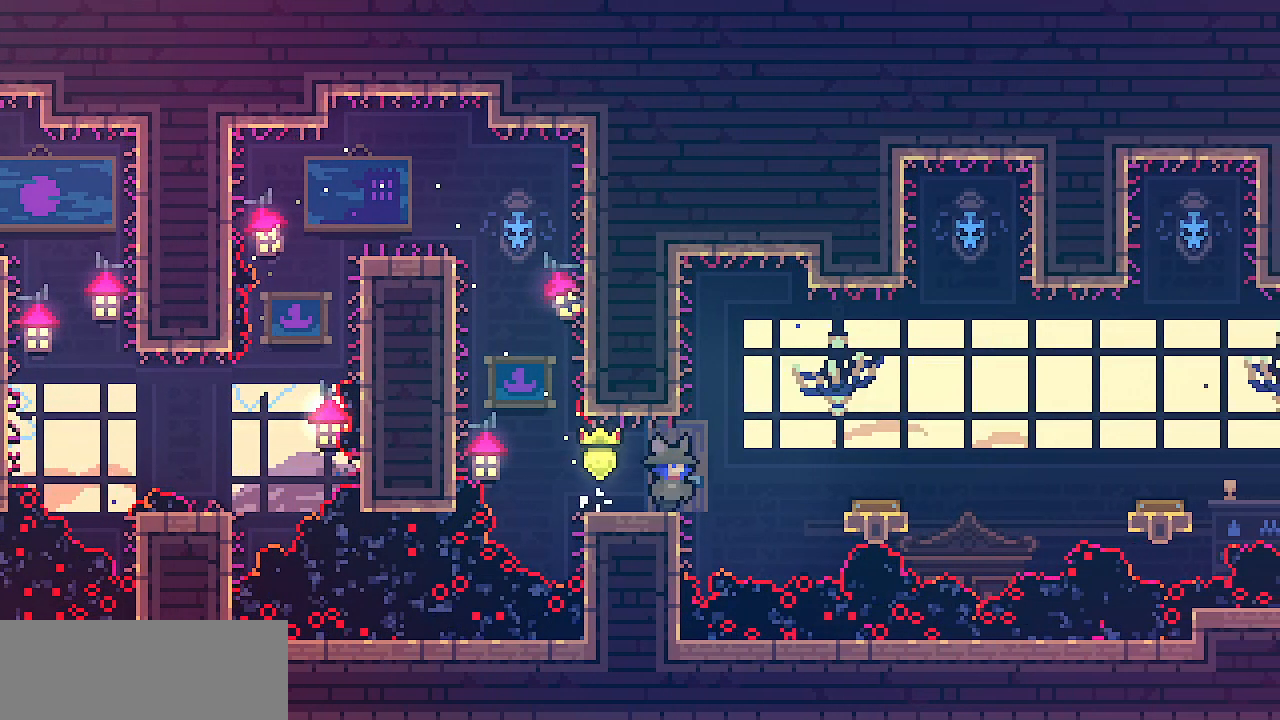
{"keys": ["right", "z"], "events": [[350, "right", "down"], [450, "z", "down"]]}
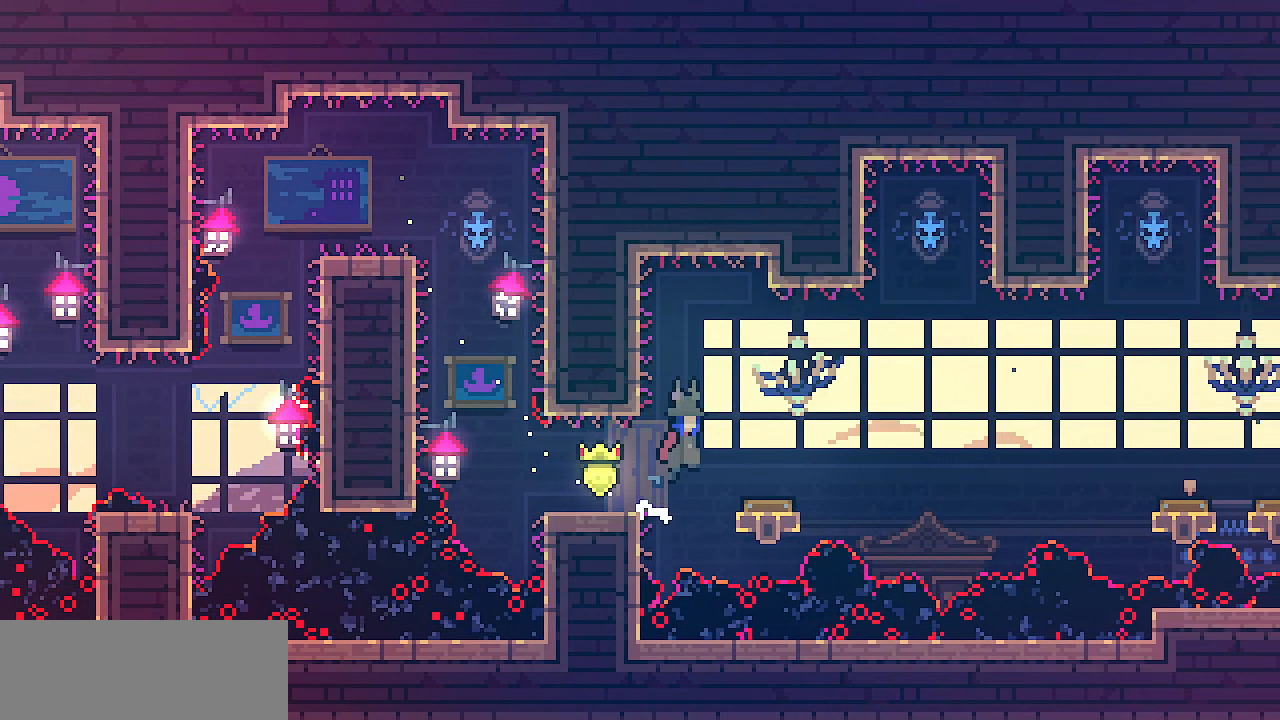
{"keys": ["right", "shift"], "events": [[317, "right", "up"], [317, "z", "up"], [417, "right", "down"], [433, "shift", "down"]]}
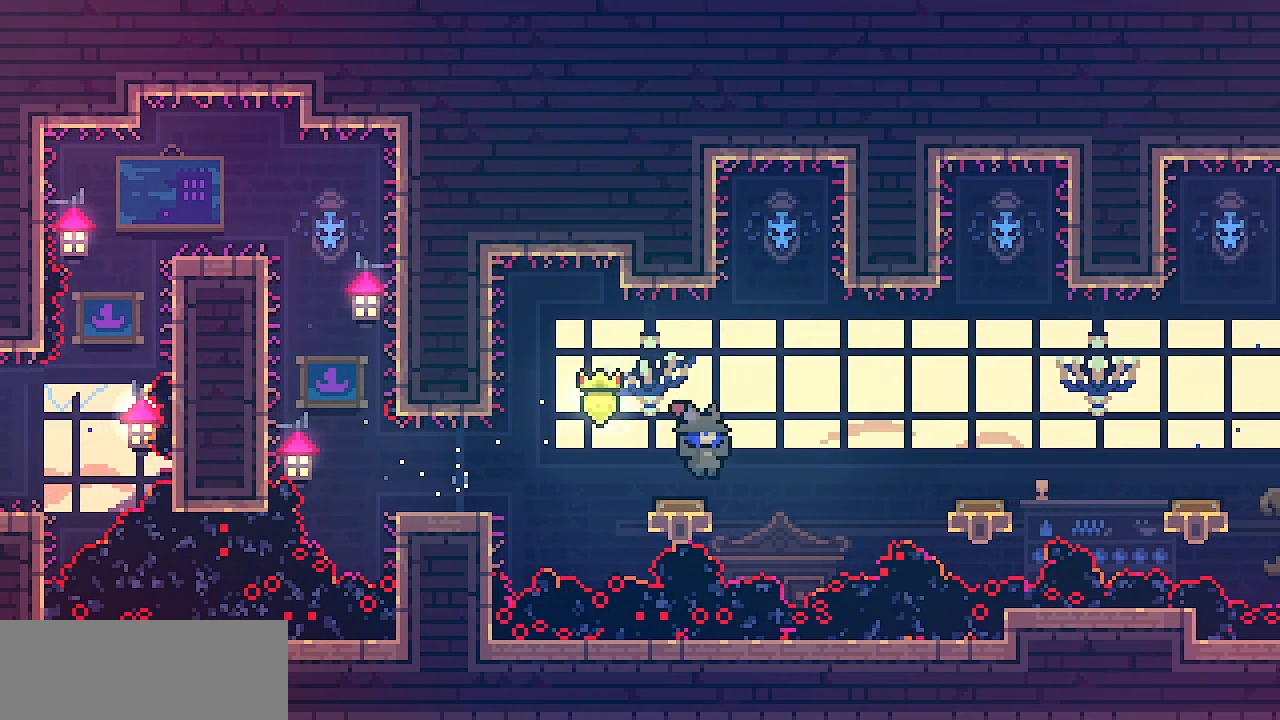
{"keys": ["right", "shift"], "events": []}
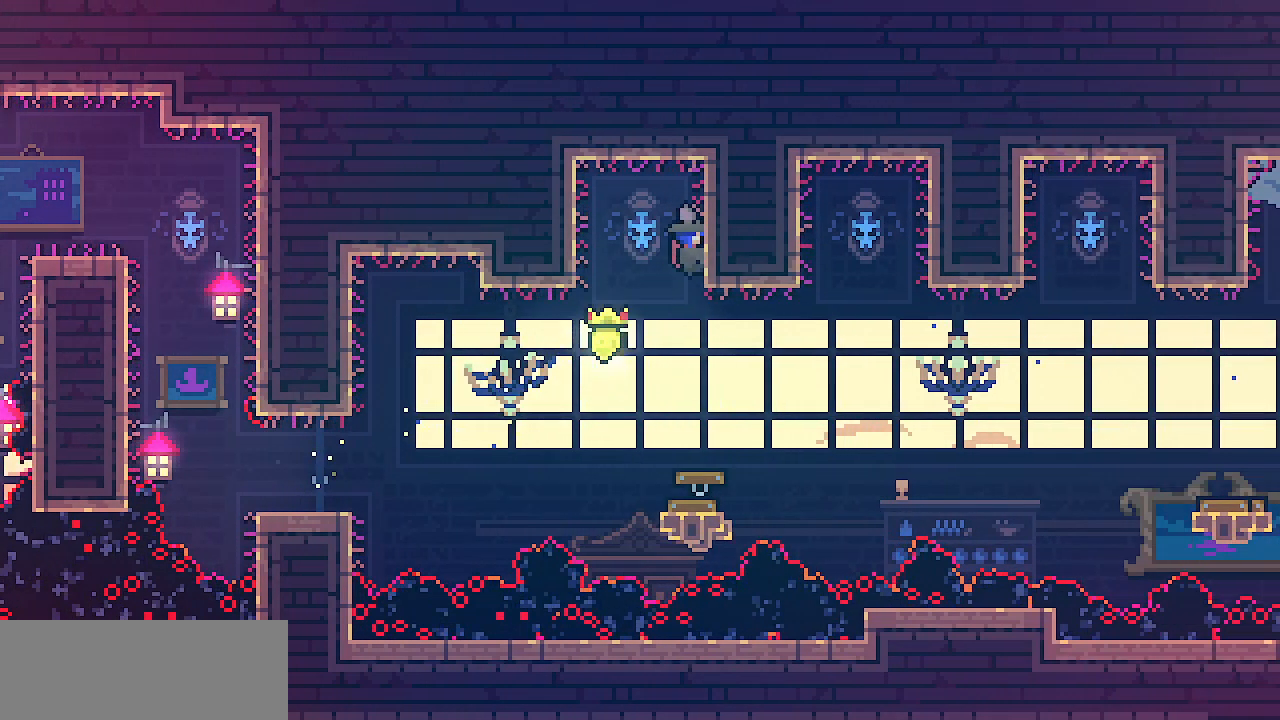
{"keys": ["right", "shift"], "events": []}
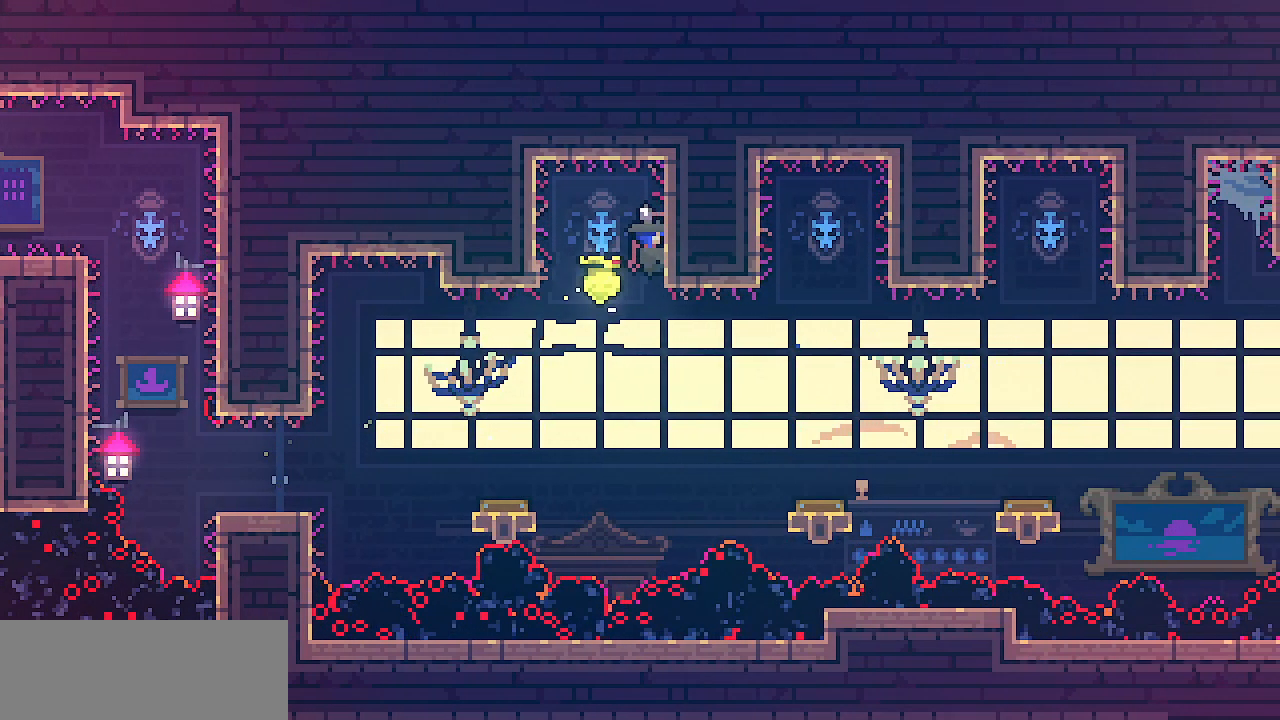
{"keys": ["right", "shift"], "events": []}
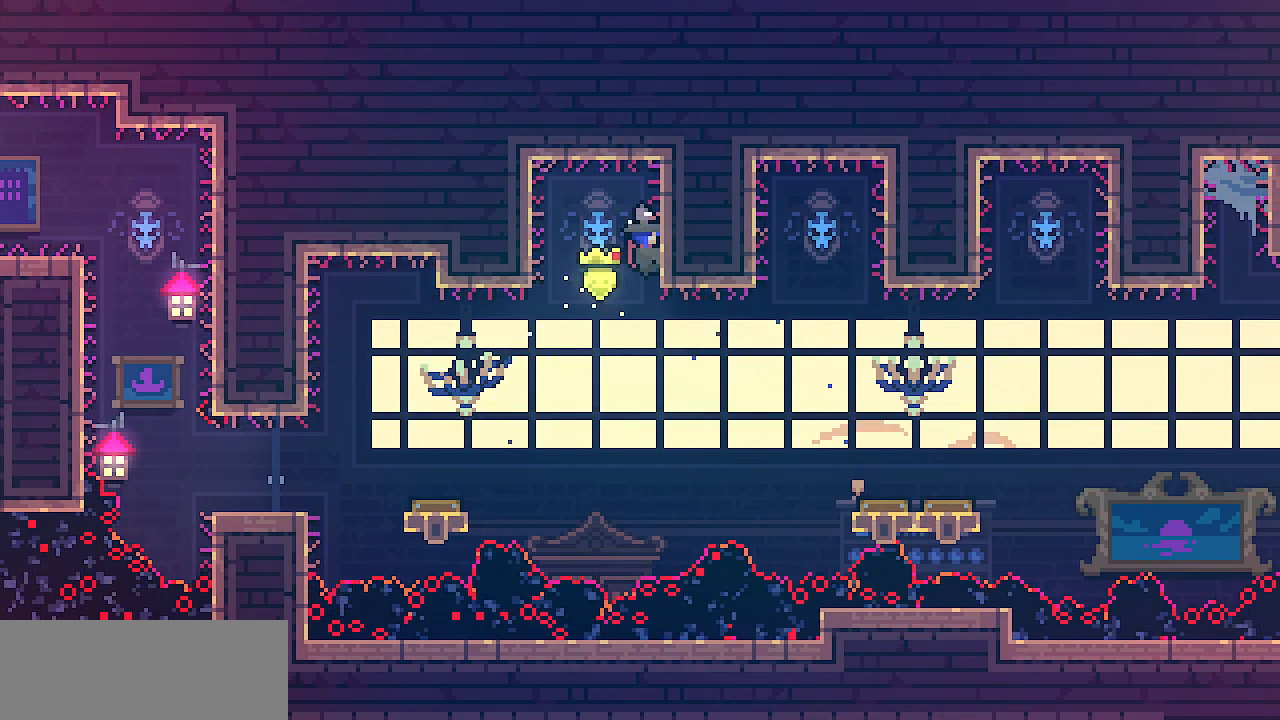
{"keys": ["right"], "events": [[183, "shift", "up"]]}
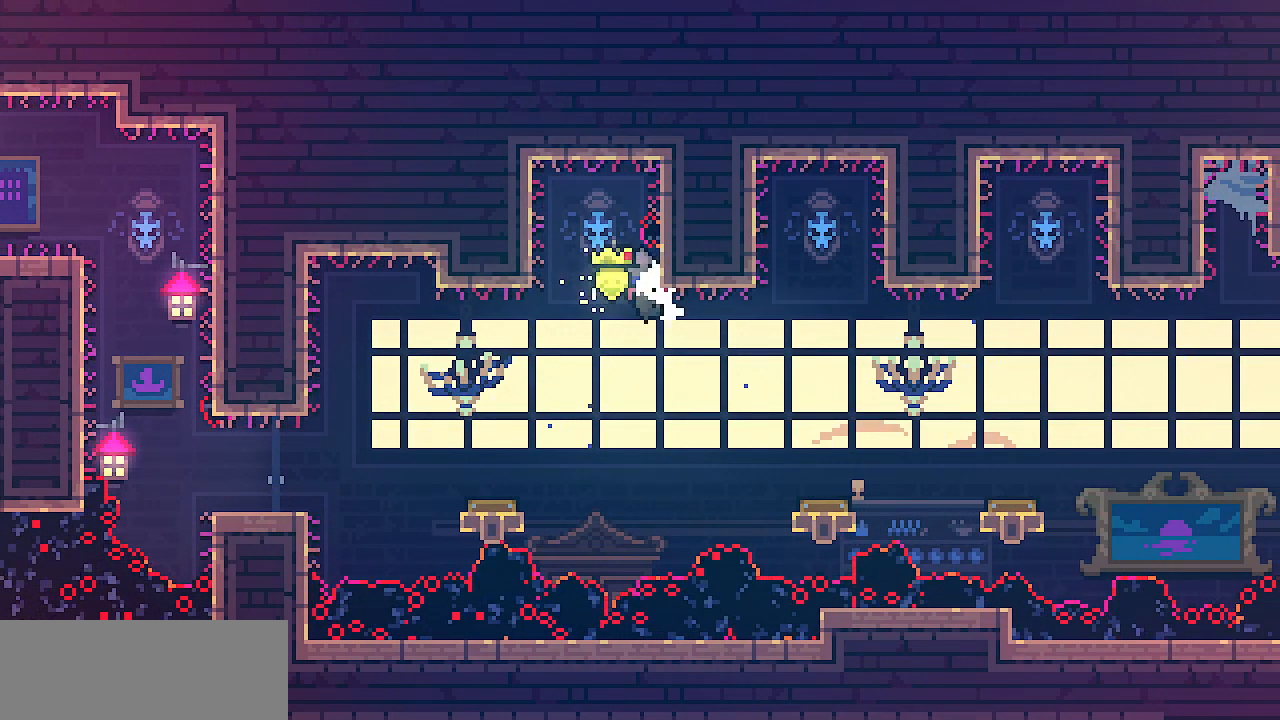
{"keys": ["right"], "events": []}
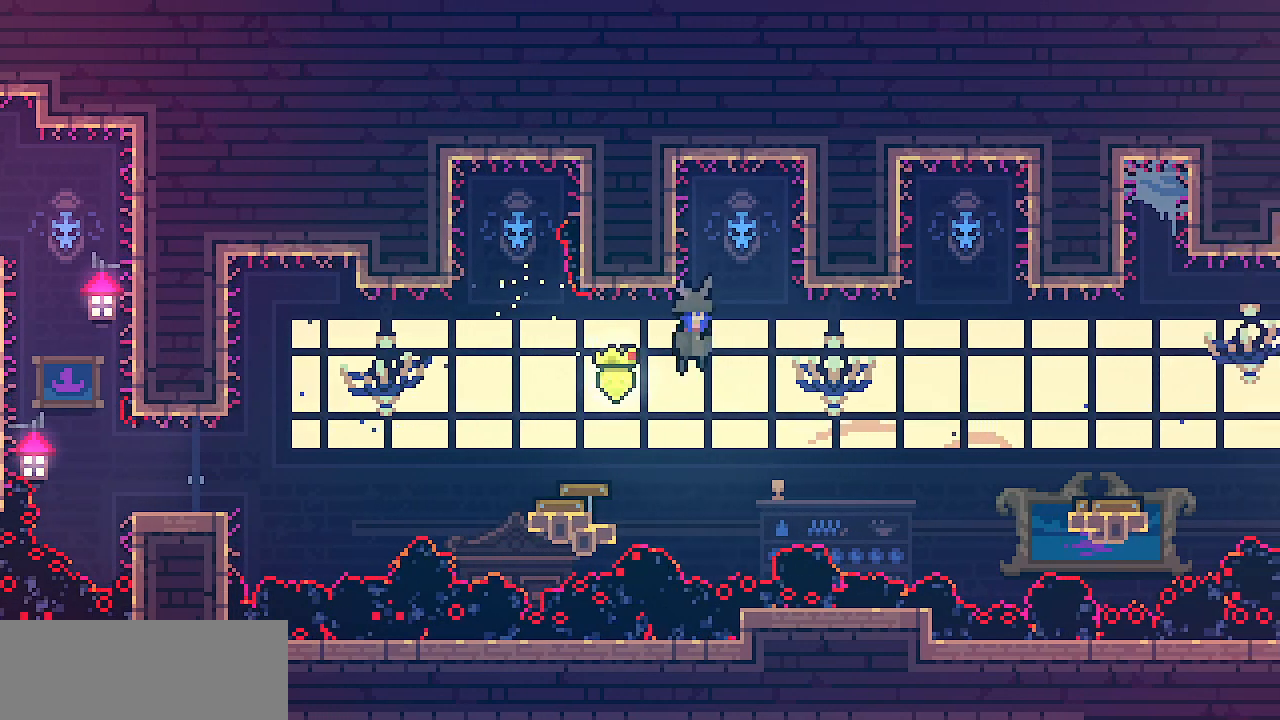
{"keys": ["right"], "events": []}